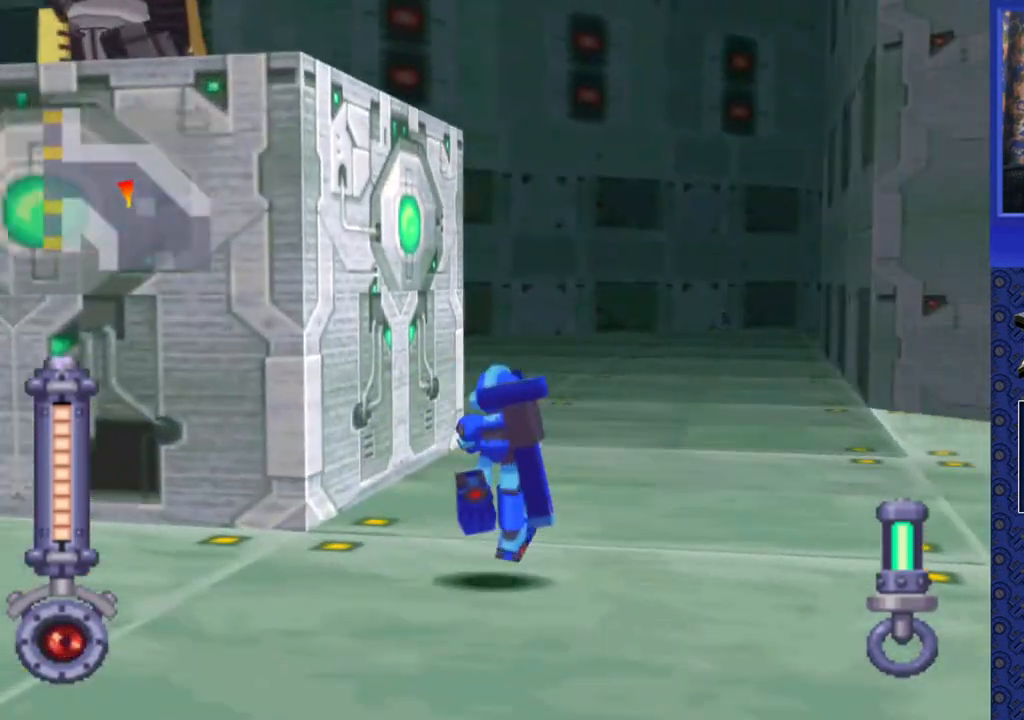
Gameplay with a controller (PlayStation layout); each line is a JSON object with the inputs held at the frame after it. "events" lists button and stick changes between this image and that frame as [ms after this image, input, new state], when the widget could be followed in between. Not read: L3 R3.
{"buttons": ["DPAD_UP", "DPAD_RIGHT"], "events": []}
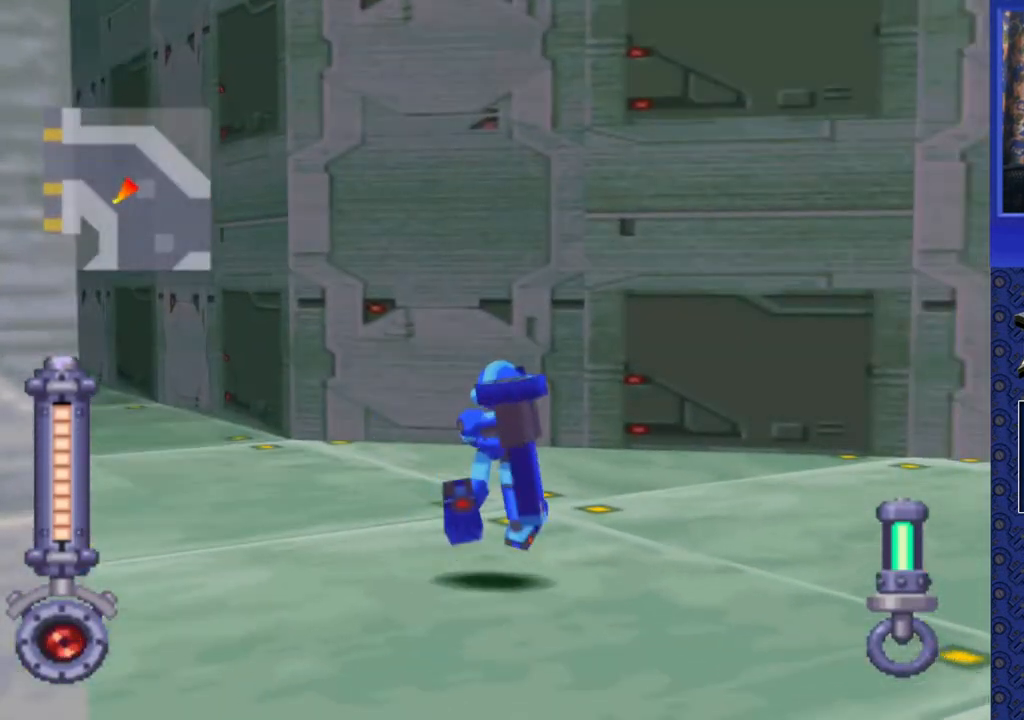
{"buttons": ["DPAD_UP", "DPAD_RIGHT"], "events": []}
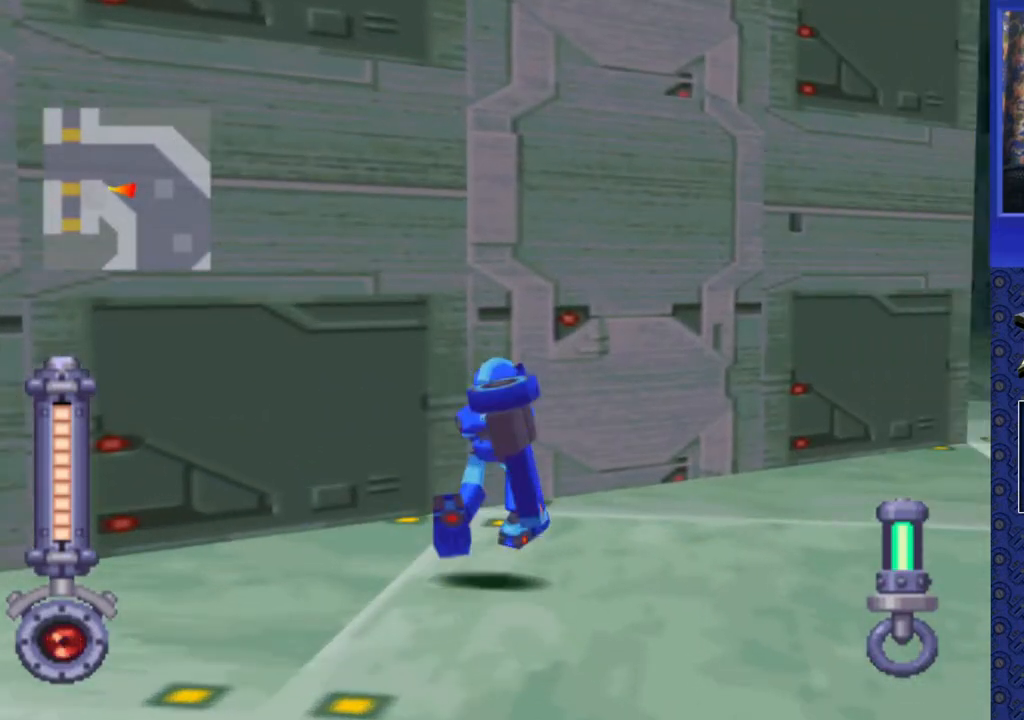
{"buttons": ["DPAD_UP"], "events": [[167, "DPAD_RIGHT", "up"]]}
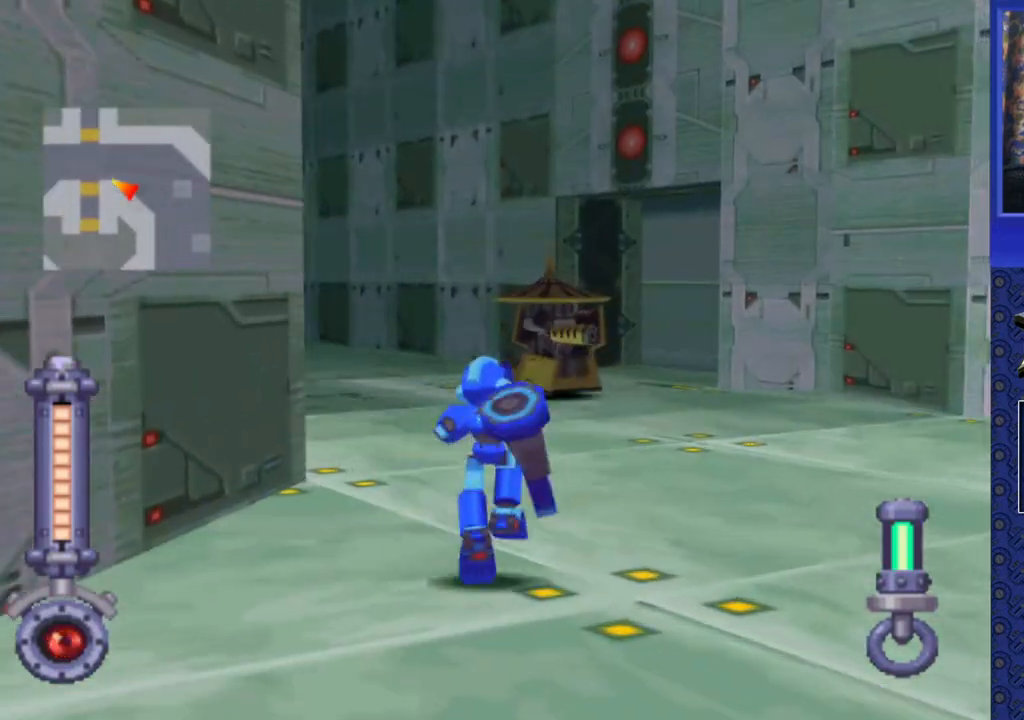
{"buttons": ["DPAD_UP"], "events": [[50, "DPAD_LEFT", "down"], [450, "DPAD_LEFT", "up"]]}
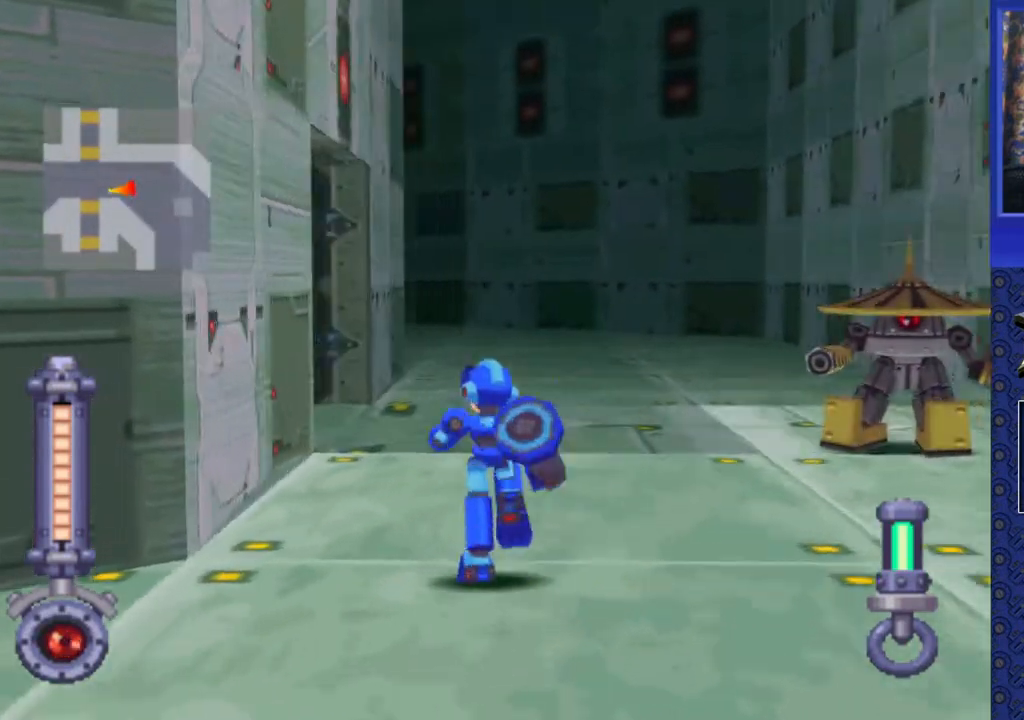
{"buttons": ["DPAD_UP"], "events": []}
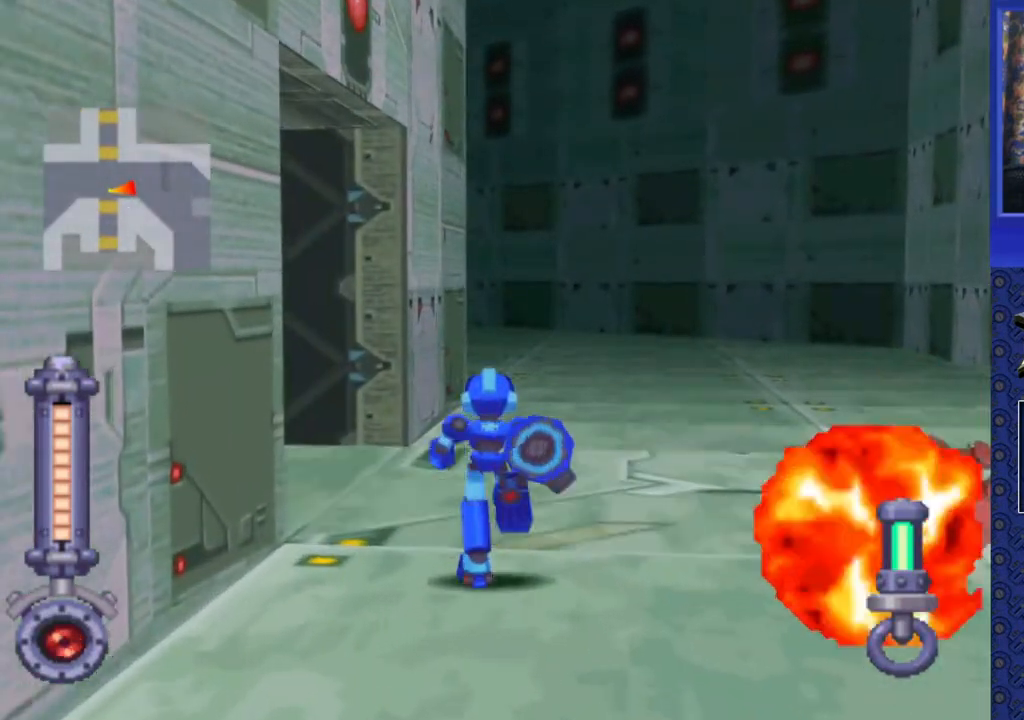
{"buttons": ["DPAD_UP"], "events": []}
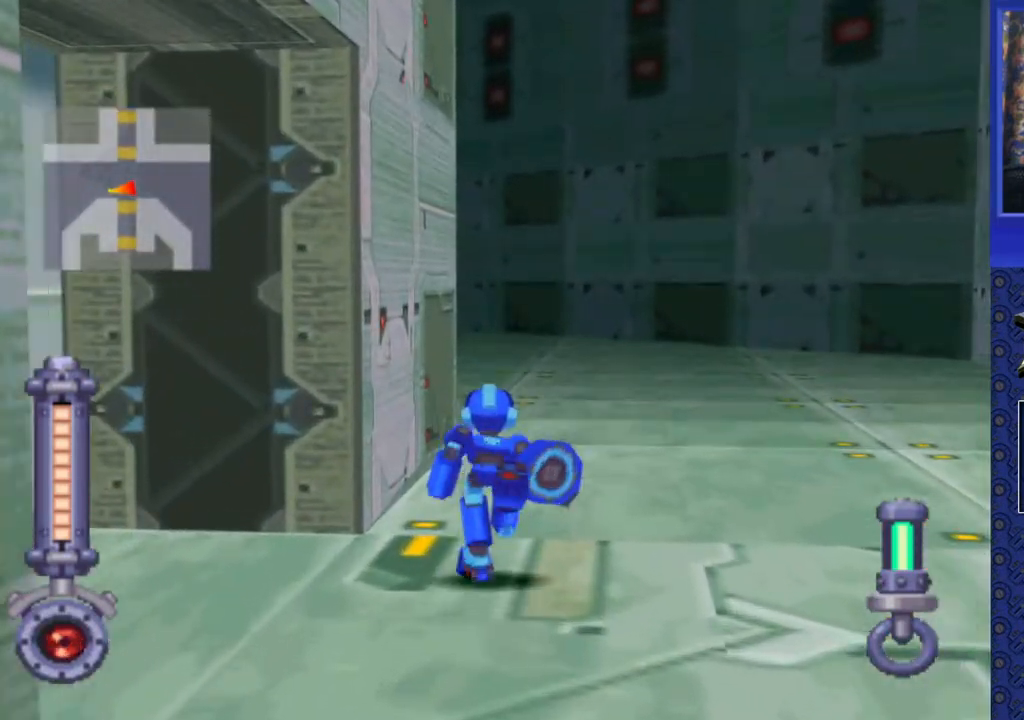
{"buttons": ["DPAD_UP"], "events": []}
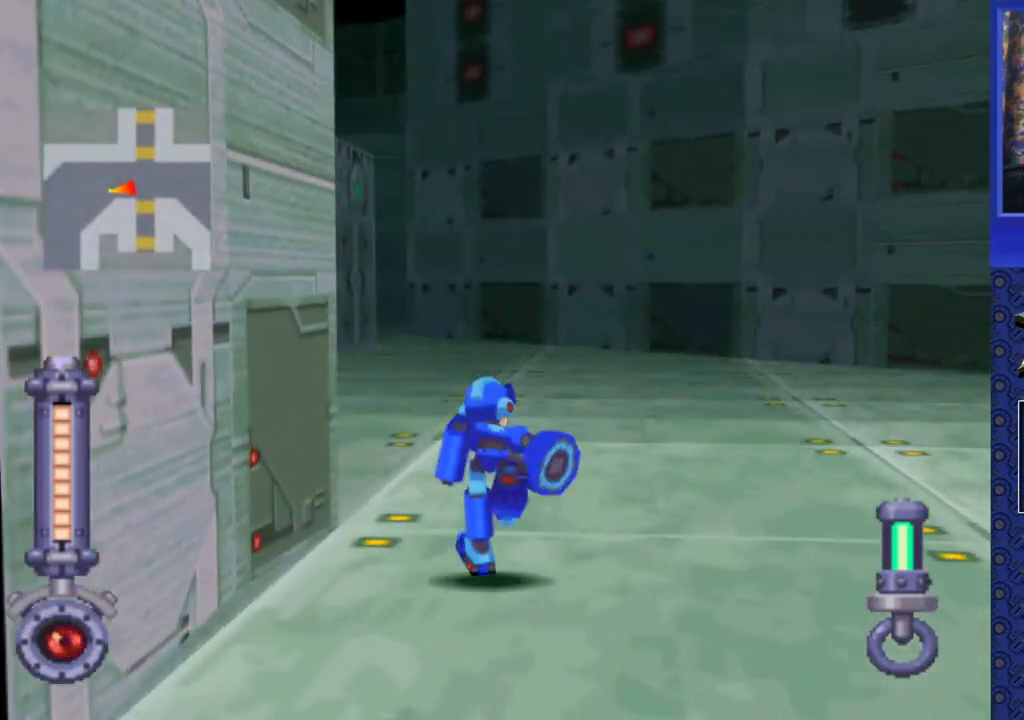
{"buttons": ["DPAD_UP"], "events": [[133, "DPAD_LEFT", "down"], [350, "DPAD_LEFT", "up"]]}
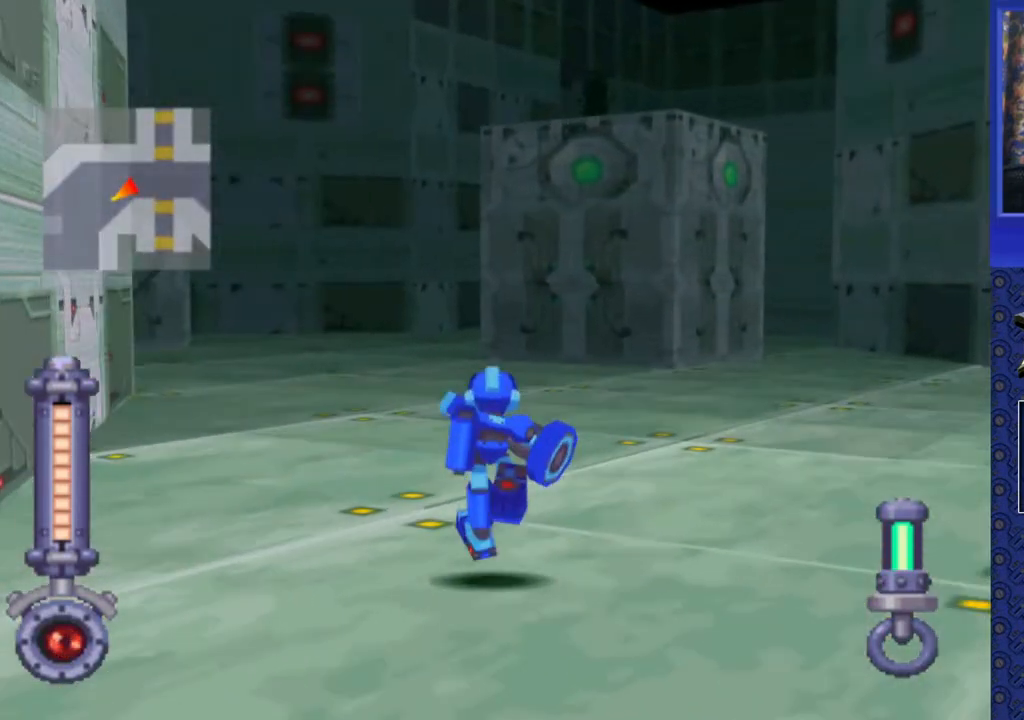
{"buttons": ["DPAD_UP"], "events": [[300, "DPAD_LEFT", "down"], [500, "DPAD_LEFT", "up"]]}
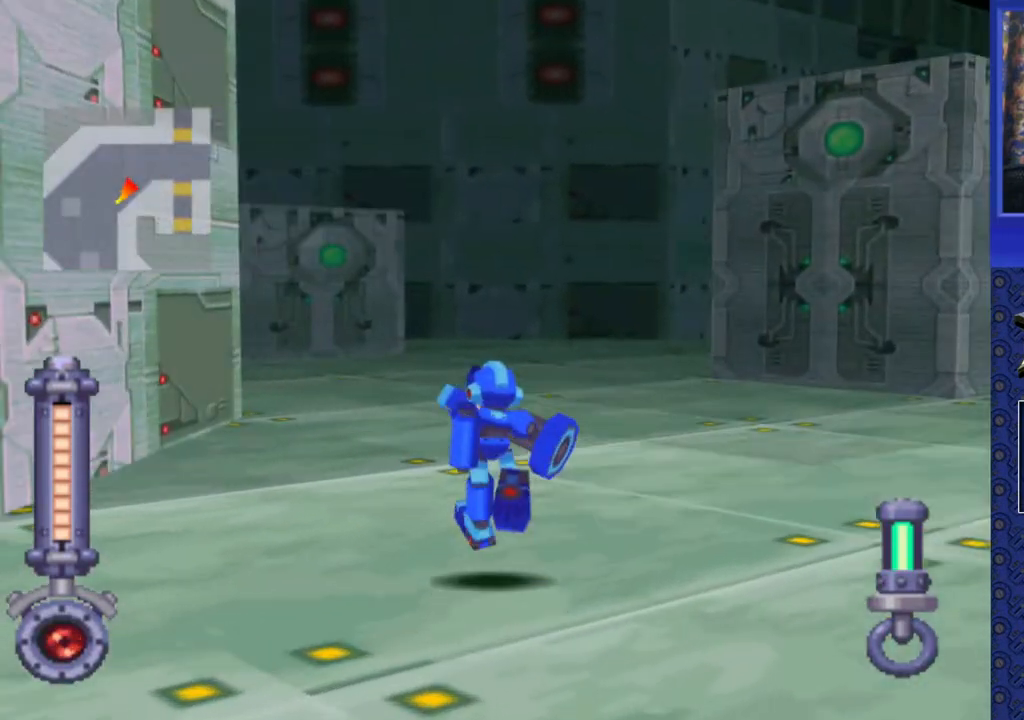
{"buttons": ["DPAD_UP"], "events": []}
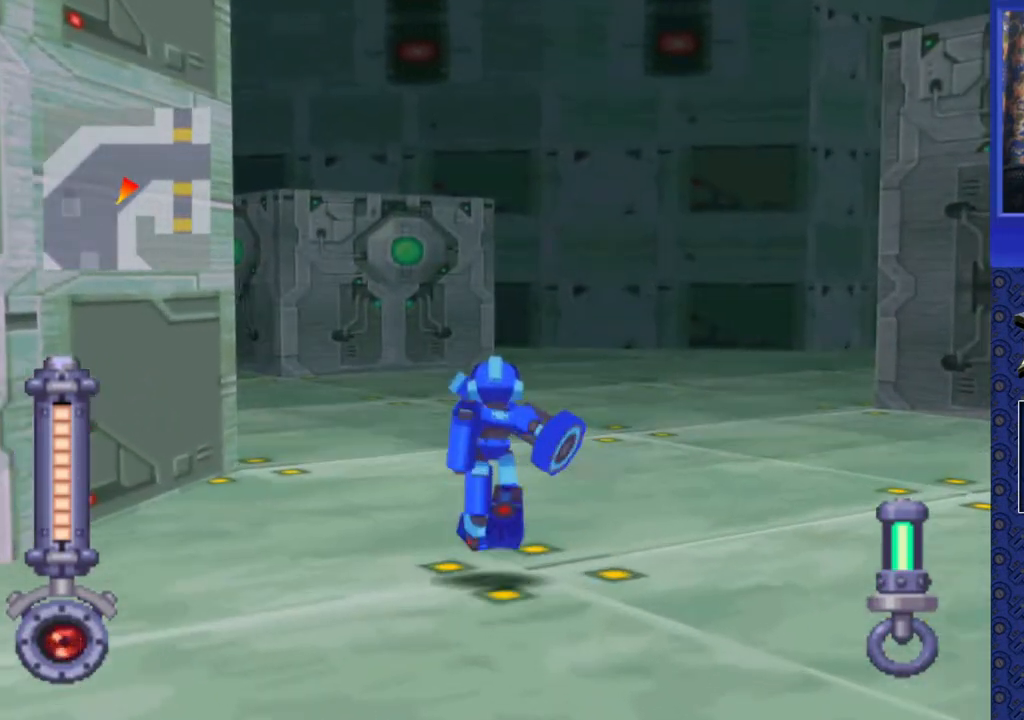
{"buttons": [], "events": [[317, "DPAD_UP", "up"]]}
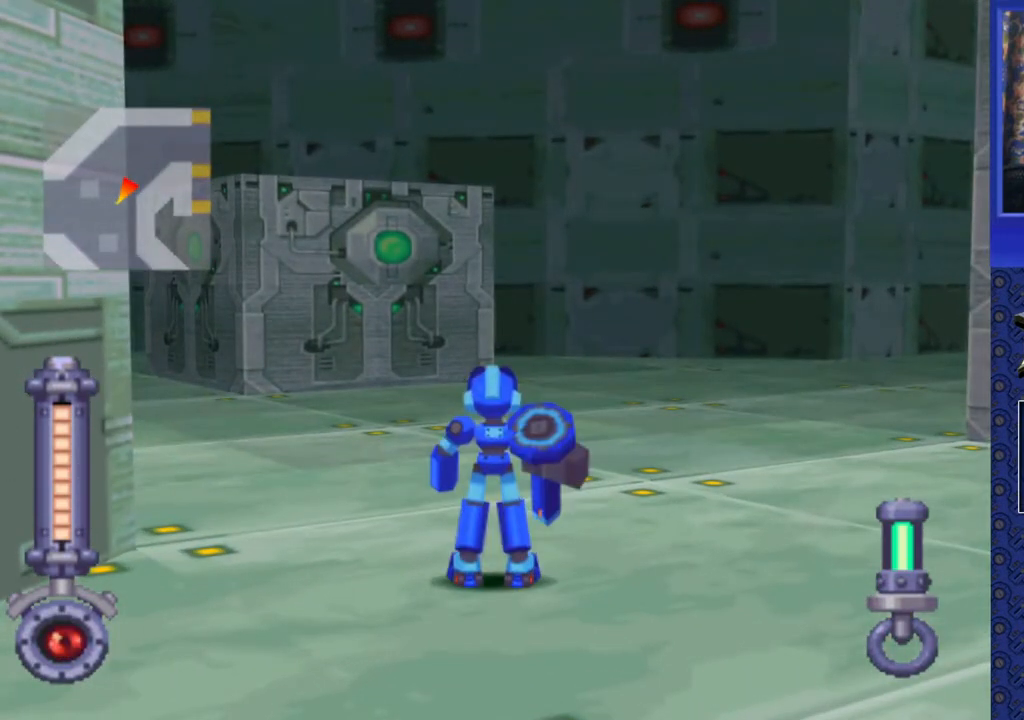
{"buttons": ["SQUARE", "DPAD_UP"], "events": [[250, "DPAD_UP", "down"], [333, "SQUARE", "down"]]}
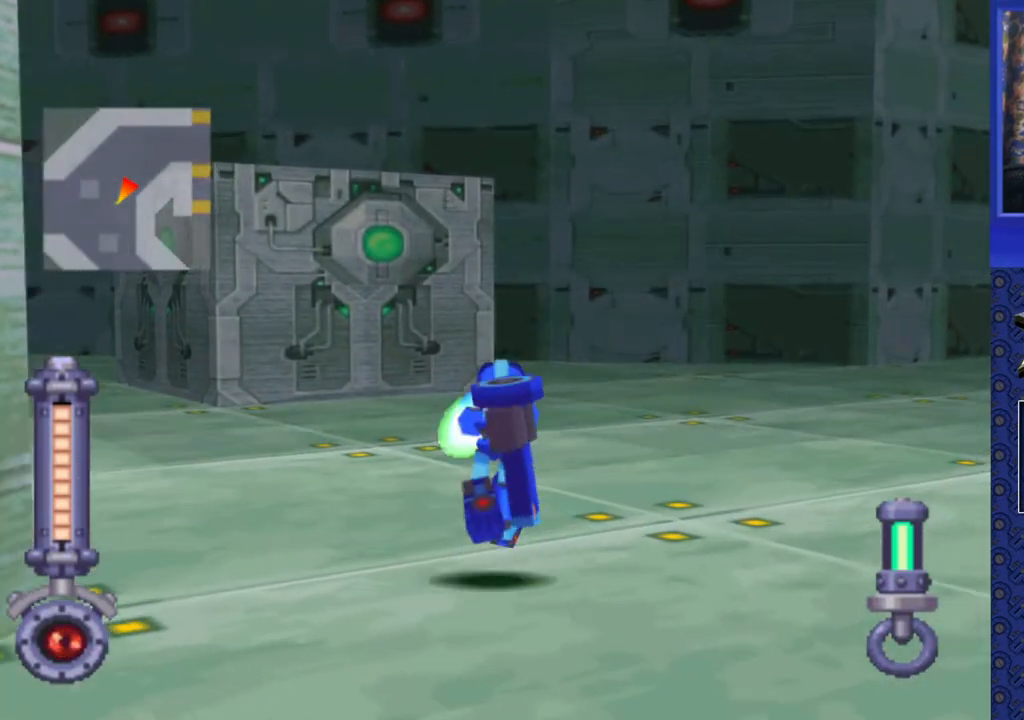
{"buttons": ["SQUARE", "DPAD_UP", "DPAD_RIGHT"], "events": [[117, "DPAD_RIGHT", "down"]]}
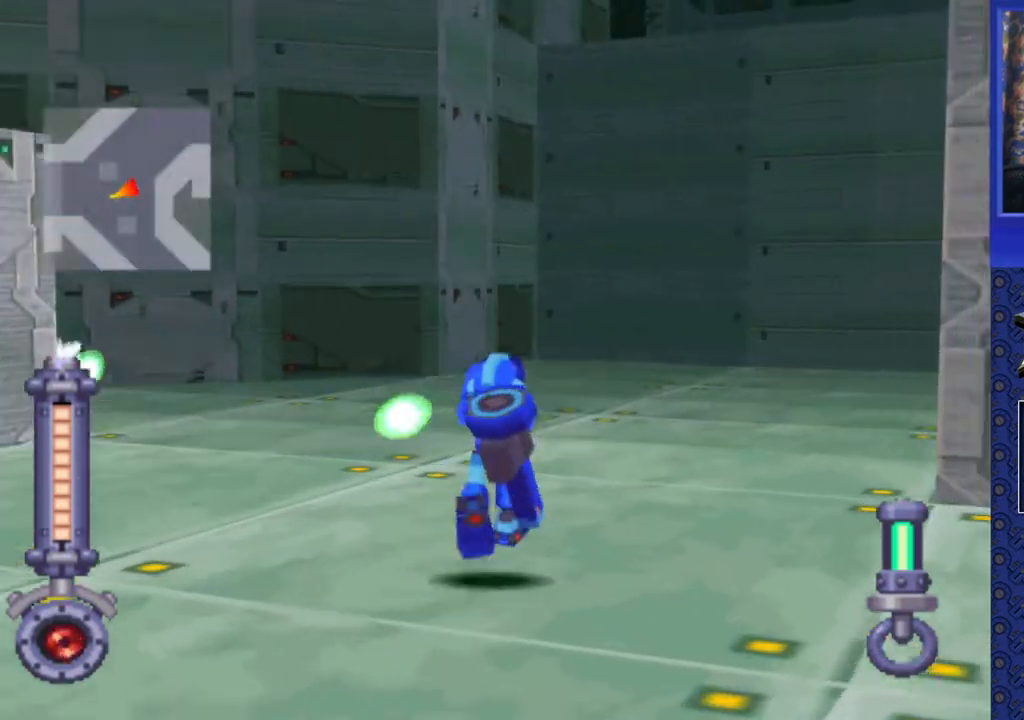
{"buttons": ["SQUARE", "DPAD_UP", "DPAD_LEFT"], "events": [[250, "DPAD_RIGHT", "up"], [367, "DPAD_LEFT", "down"]]}
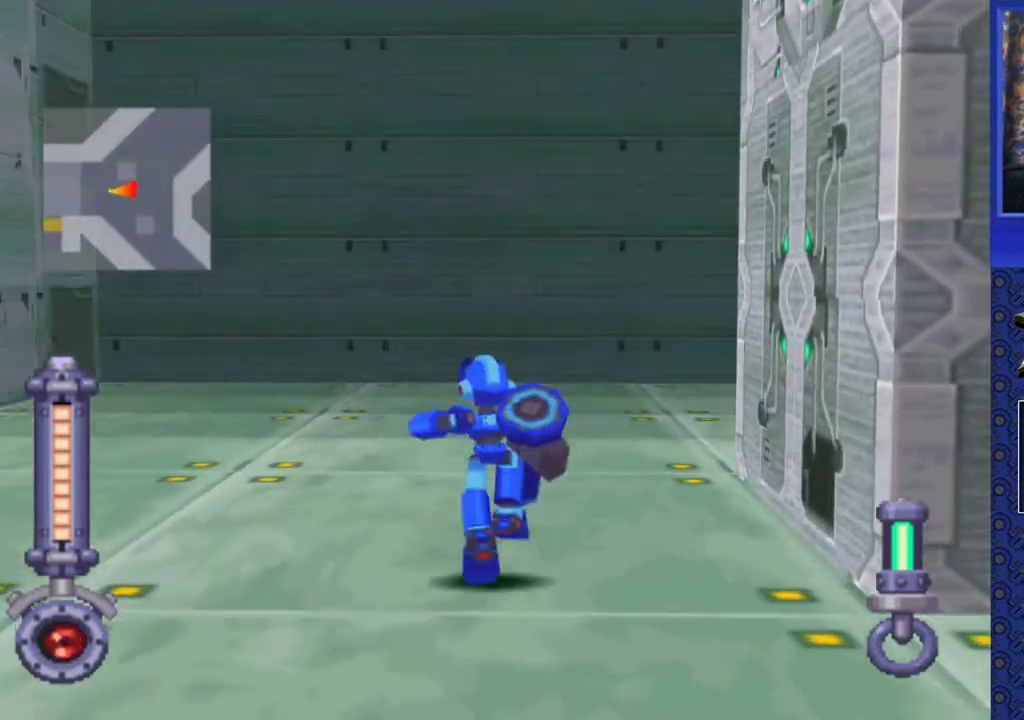
{"buttons": ["SQUARE", "DPAD_UP", "DPAD_LEFT"], "events": []}
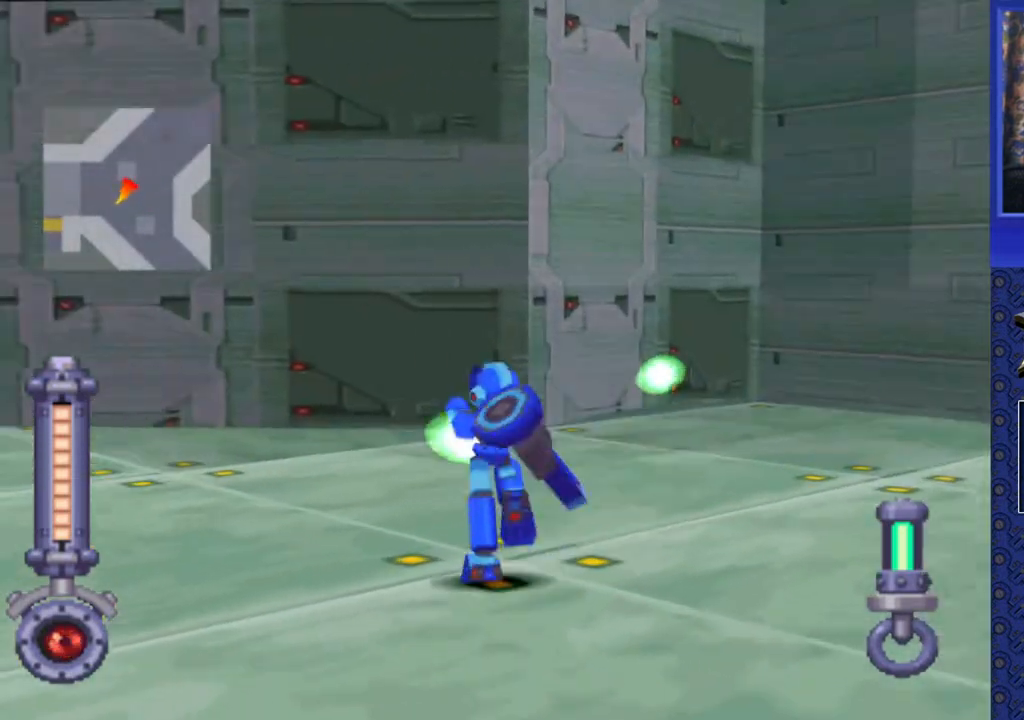
{"buttons": ["DPAD_UP", "DPAD_LEFT"], "events": [[250, "SQUARE", "up"]]}
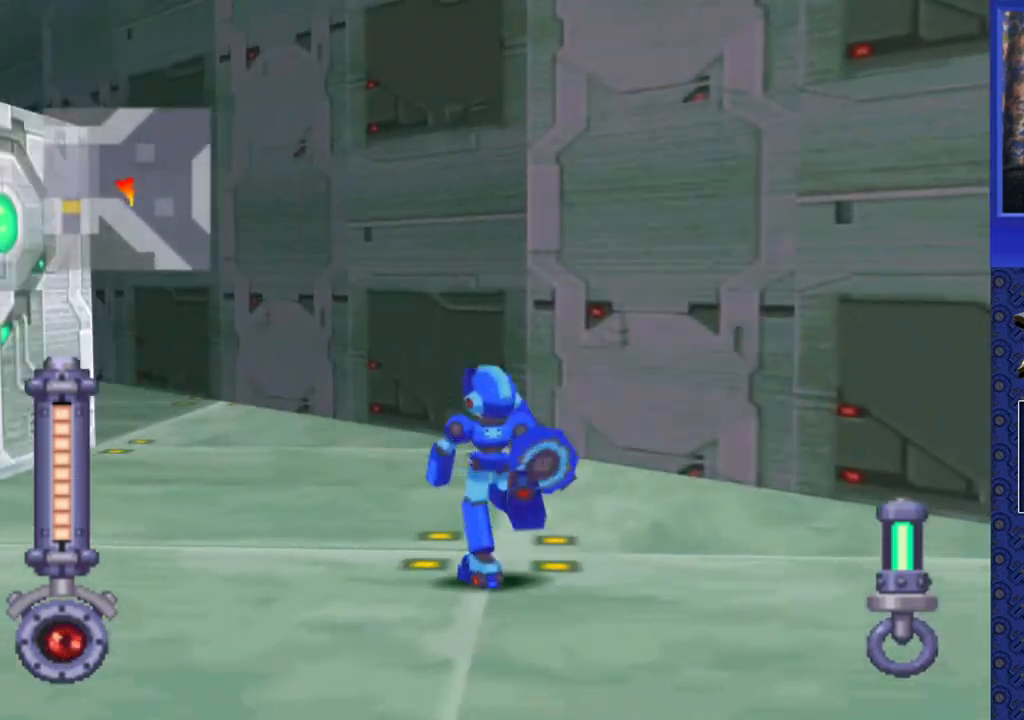
{"buttons": ["DPAD_LEFT"], "events": [[450, "DPAD_UP", "up"]]}
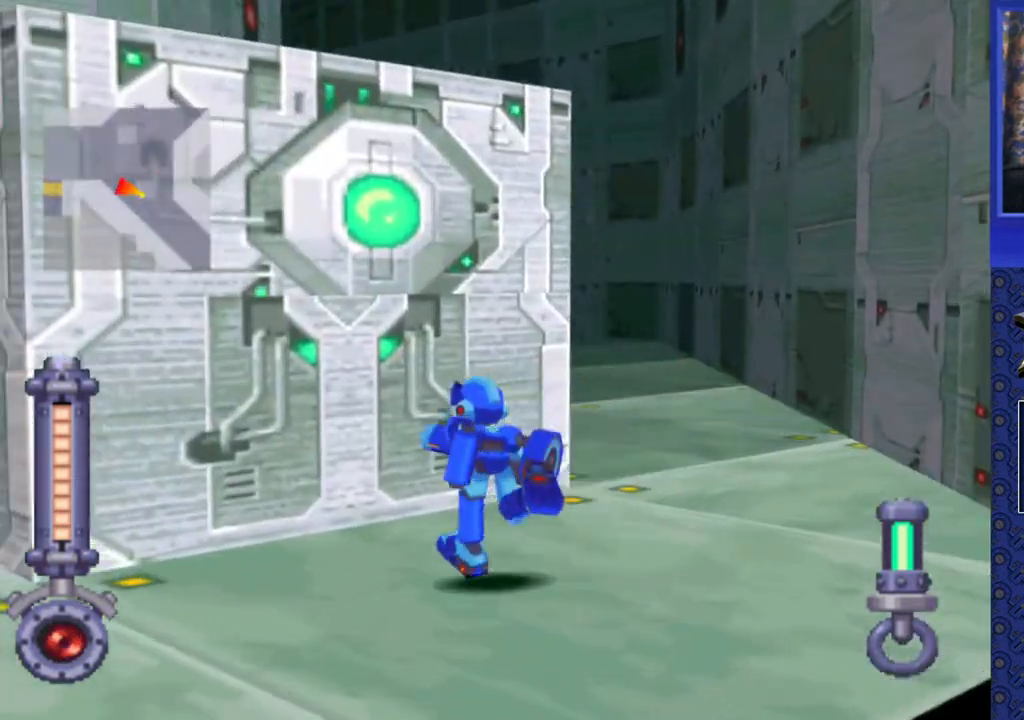
{"buttons": ["DPAD_LEFT"], "events": []}
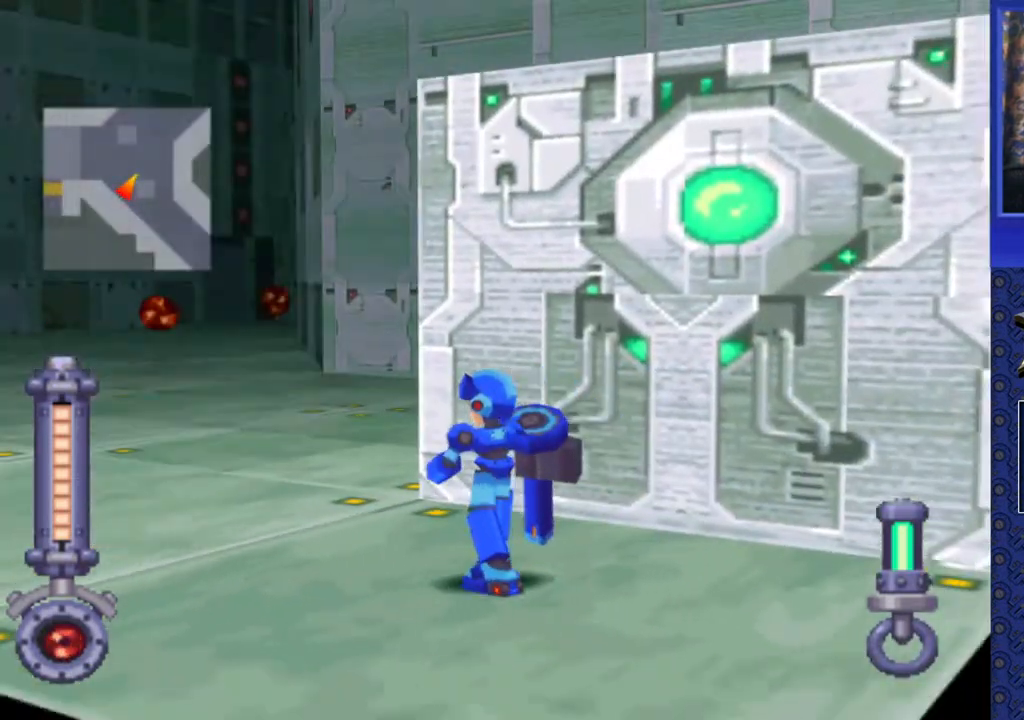
{"buttons": ["TRIANGLE", "DPAD_UP"], "events": [[83, "DPAD_UP", "down"], [133, "DPAD_LEFT", "up"], [483, "TRIANGLE", "down"]]}
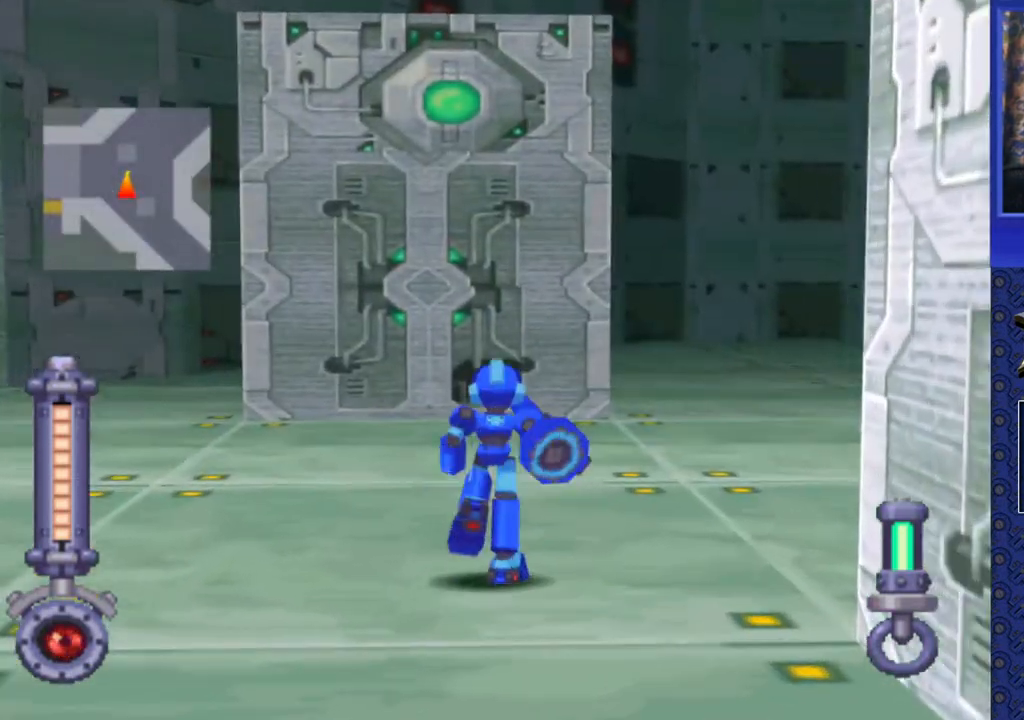
{"buttons": ["TRIANGLE", "DPAD_UP"], "events": []}
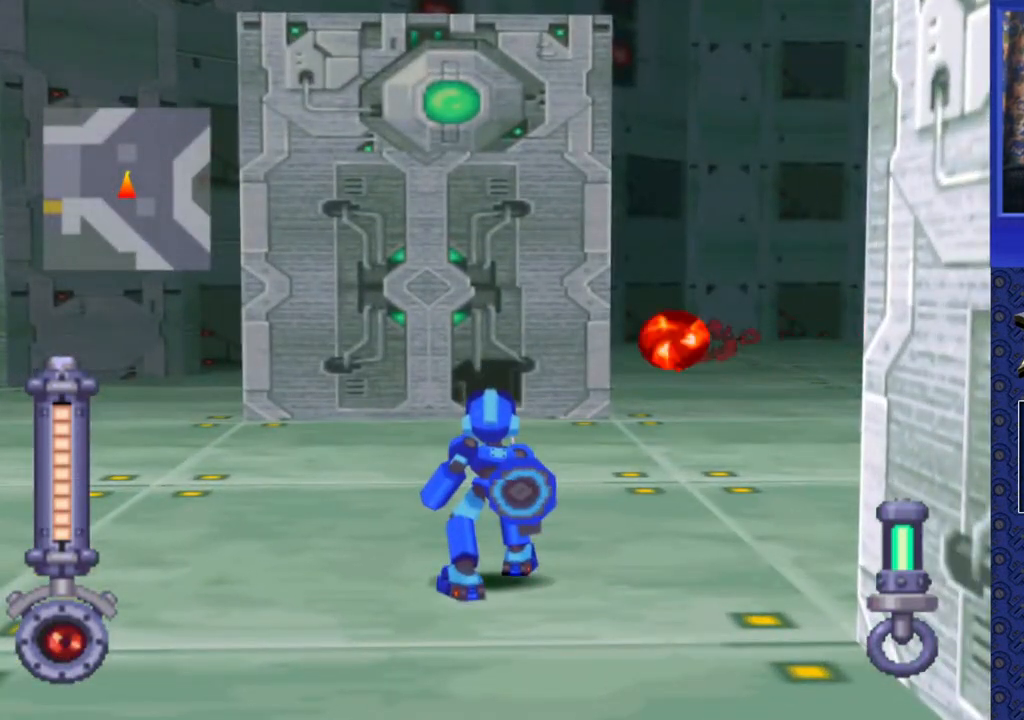
{"buttons": [], "events": [[100, "TRIANGLE", "up"], [283, "DPAD_UP", "up"]]}
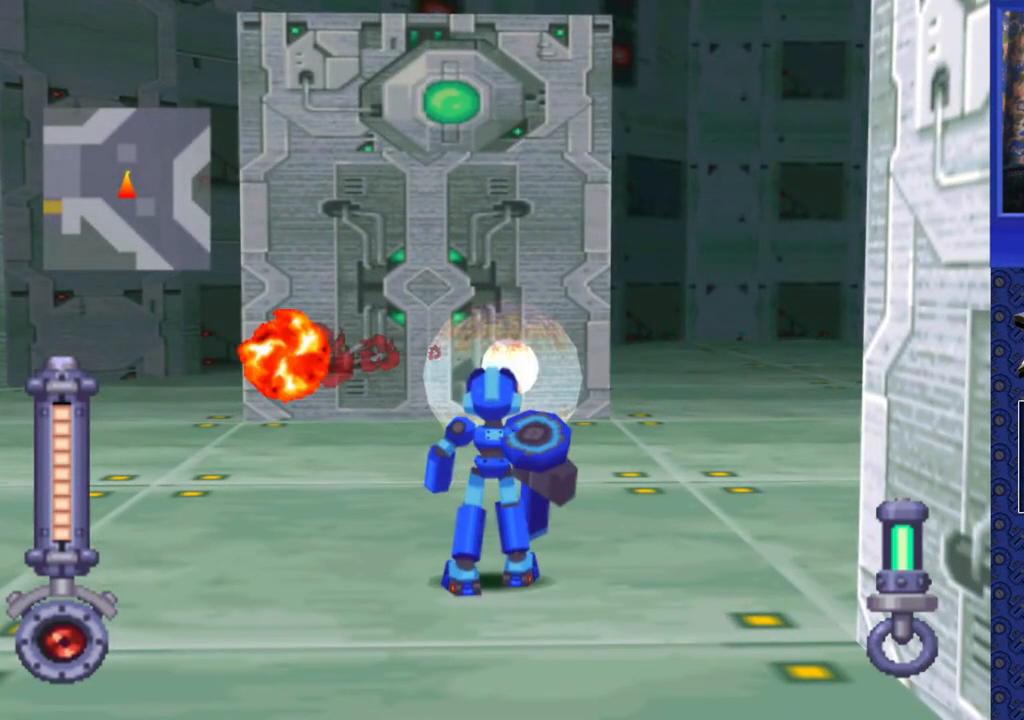
{"buttons": ["DPAD_UP"], "events": [[267, "DPAD_UP", "down"], [433, "DPAD_LEFT", "down"], [500, "DPAD_LEFT", "up"]]}
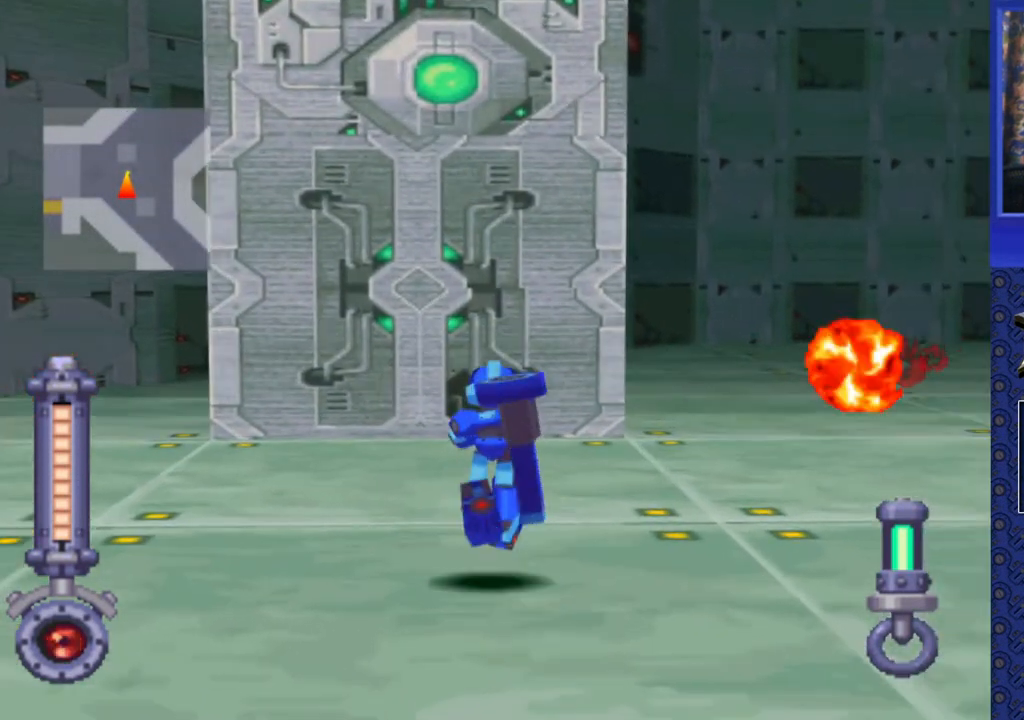
{"buttons": ["CROSS", "DPAD_UP", "DPAD_LEFT"], "events": [[67, "CROSS", "down"], [500, "DPAD_LEFT", "down"]]}
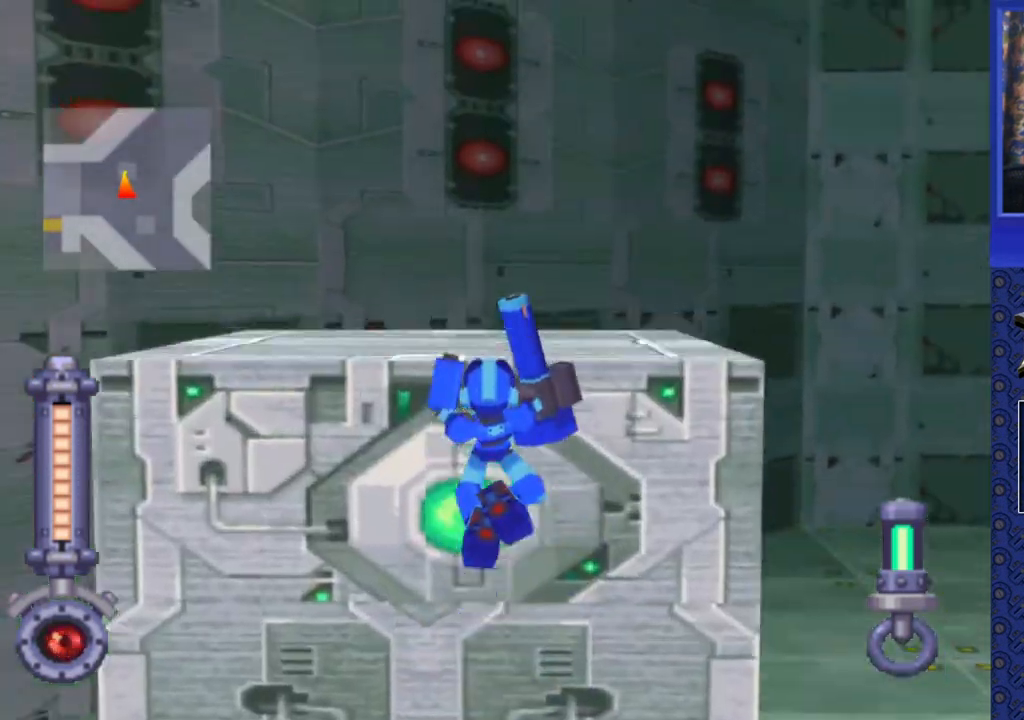
{"buttons": ["DPAD_UP"], "events": [[267, "DPAD_LEFT", "up"], [350, "CROSS", "up"]]}
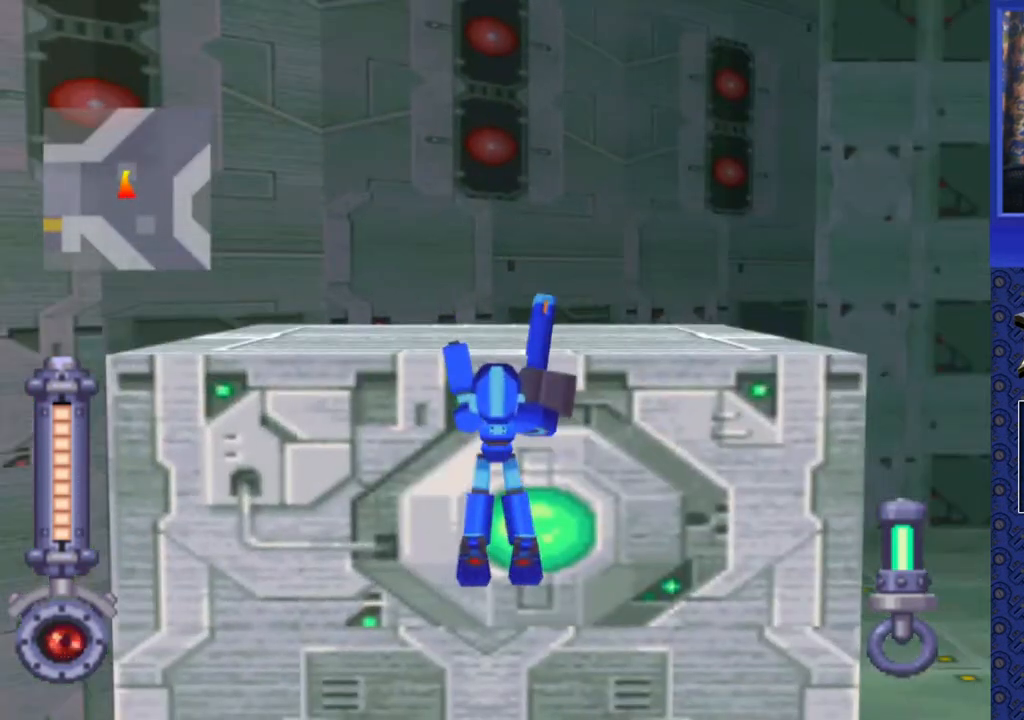
{"buttons": ["DPAD_UP"], "events": []}
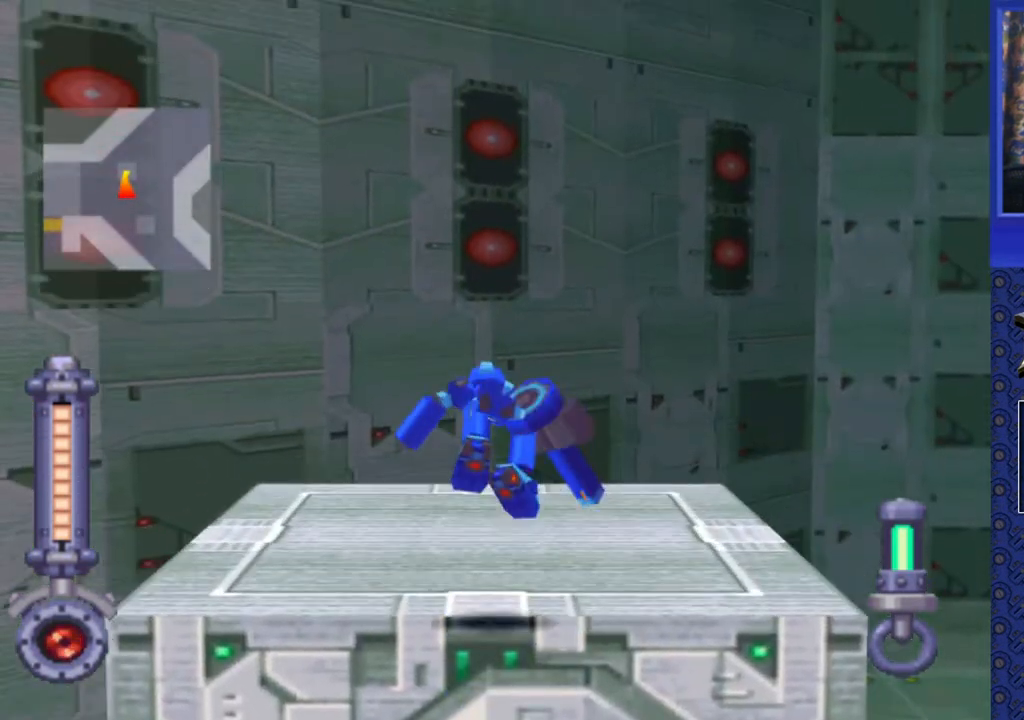
{"buttons": ["DPAD_LEFT"], "events": [[150, "DPAD_LEFT", "down"], [433, "DPAD_UP", "up"]]}
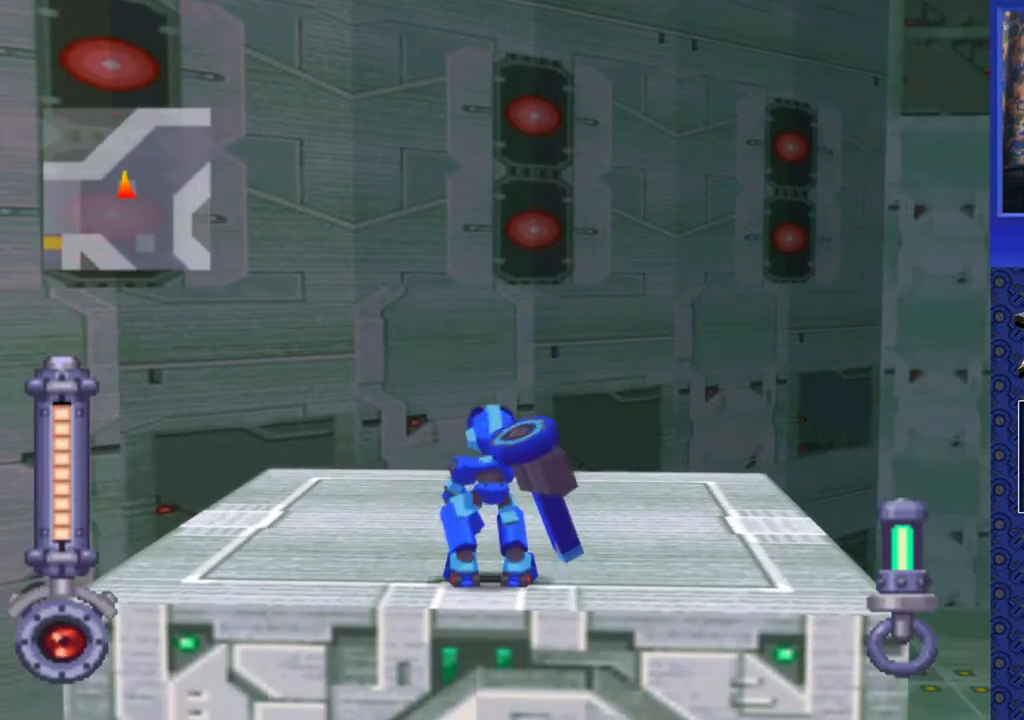
{"buttons": ["DPAD_LEFT"], "events": []}
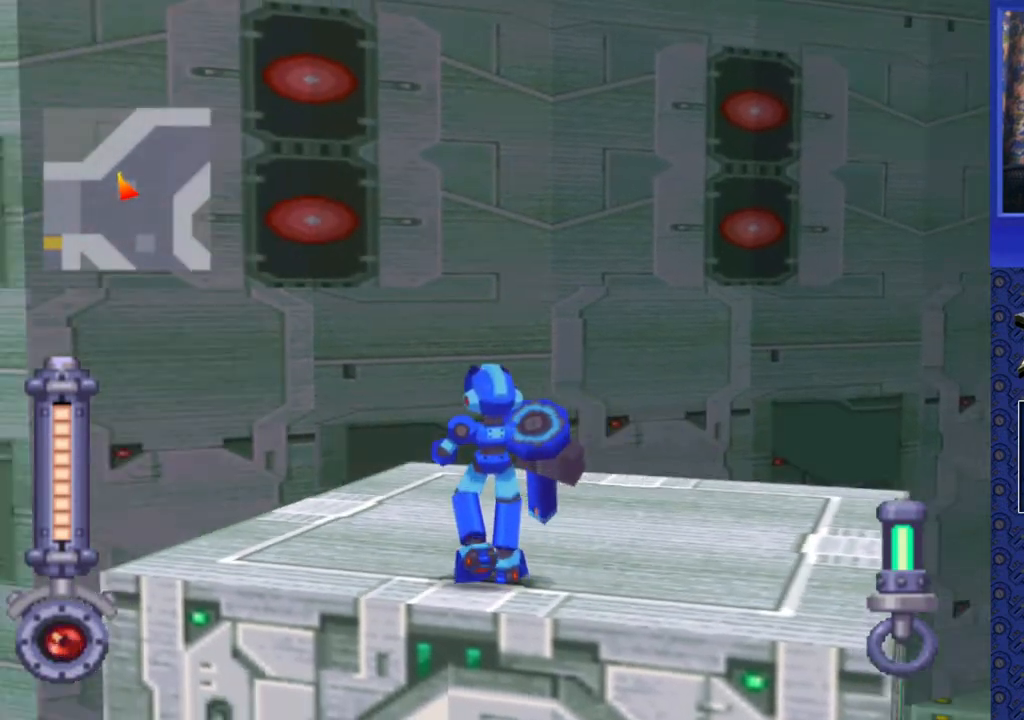
{"buttons": ["DPAD_UP", "DPAD_LEFT"], "events": [[250, "DPAD_UP", "down"], [283, "DPAD_LEFT", "up"], [450, "DPAD_LEFT", "down"]]}
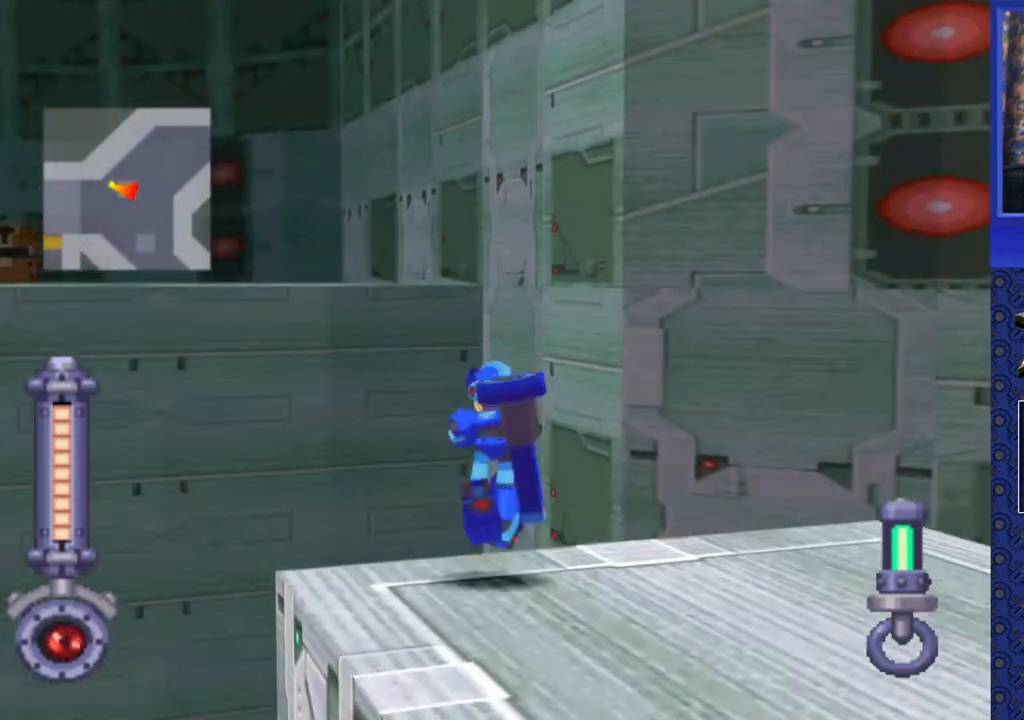
{"buttons": ["CROSS", "DPAD_UP"], "events": [[67, "CROSS", "down"], [217, "DPAD_LEFT", "up"]]}